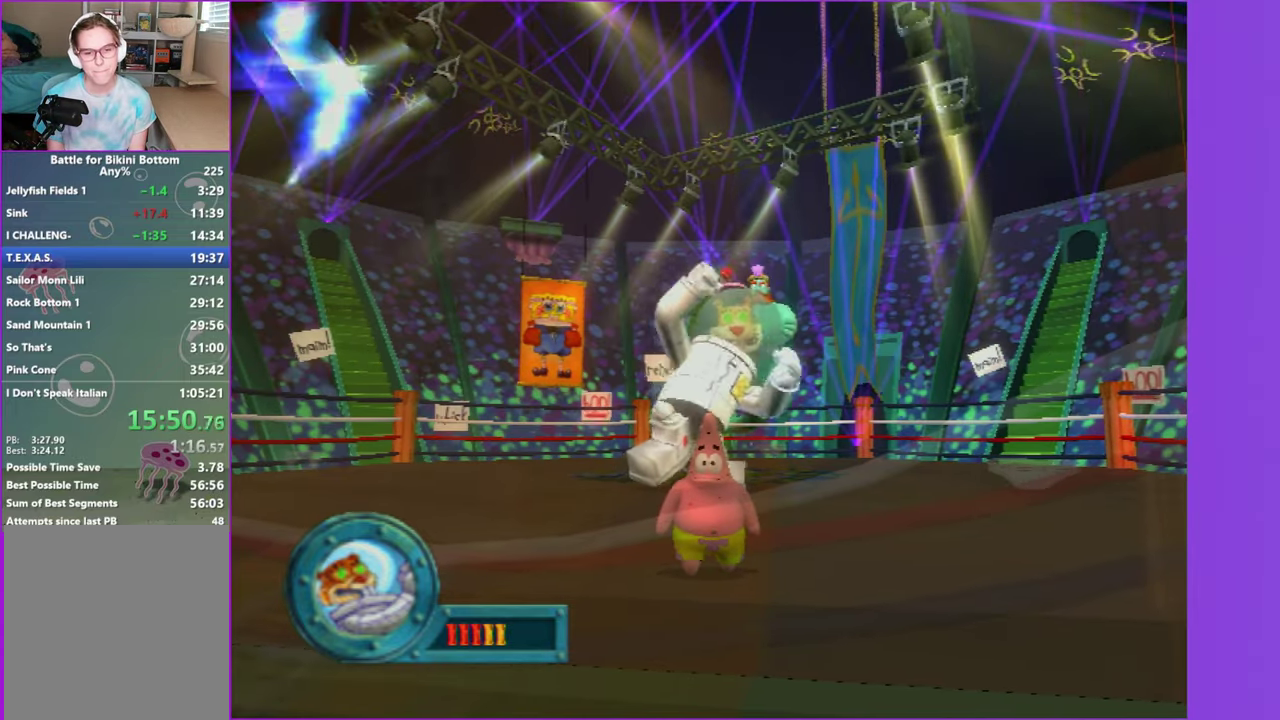
Gameplay with a controller (Xbox layout); each line is a JSON object with the inputs held at the frame after it (dt_ms = milliseconds from this image to that frame). "events" lists button and stick changes between this image and that frame as [ms after this image, input, new state], when the widget could be followed in between. Not read: L3 R3.
{"dt_ms": 500, "buttons": ["A"], "left_stick": "center", "right_stick": "center", "events": [[466, "A", "down"]]}
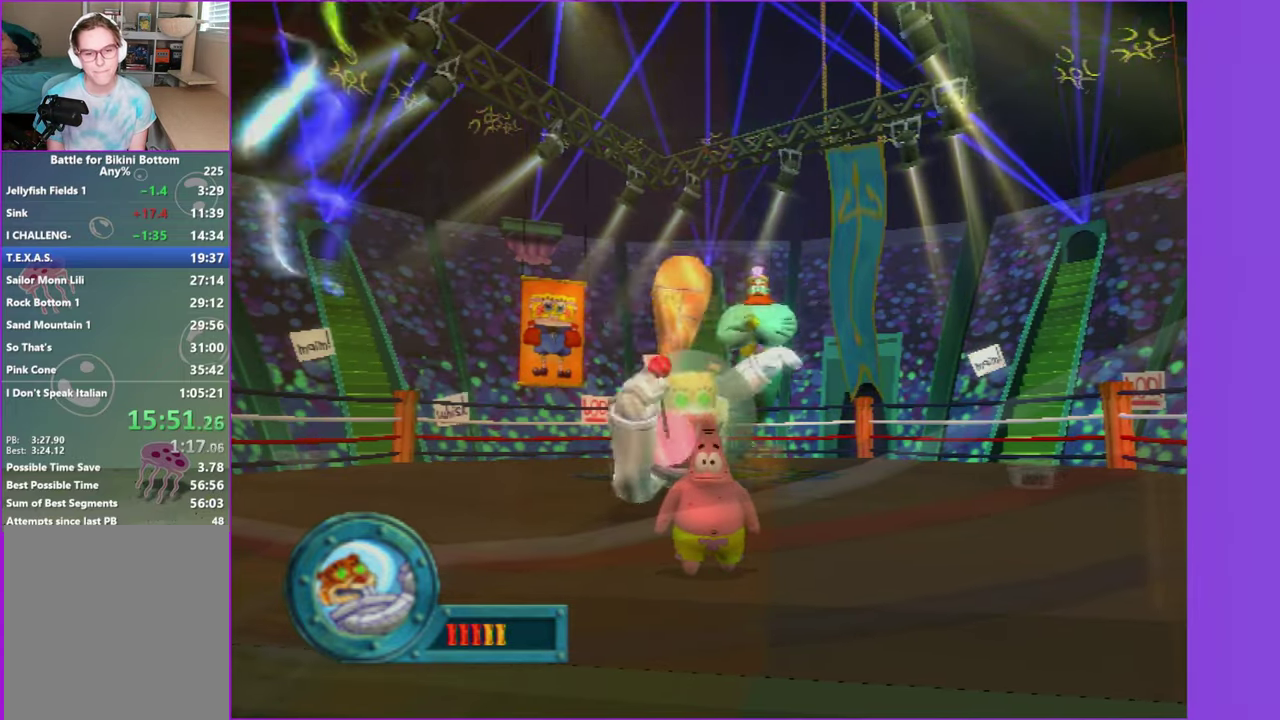
{"dt_ms": 500, "buttons": ["A"], "left_stick": "center", "right_stick": "center", "events": [[333, "A", "up"], [467, "A", "down"]]}
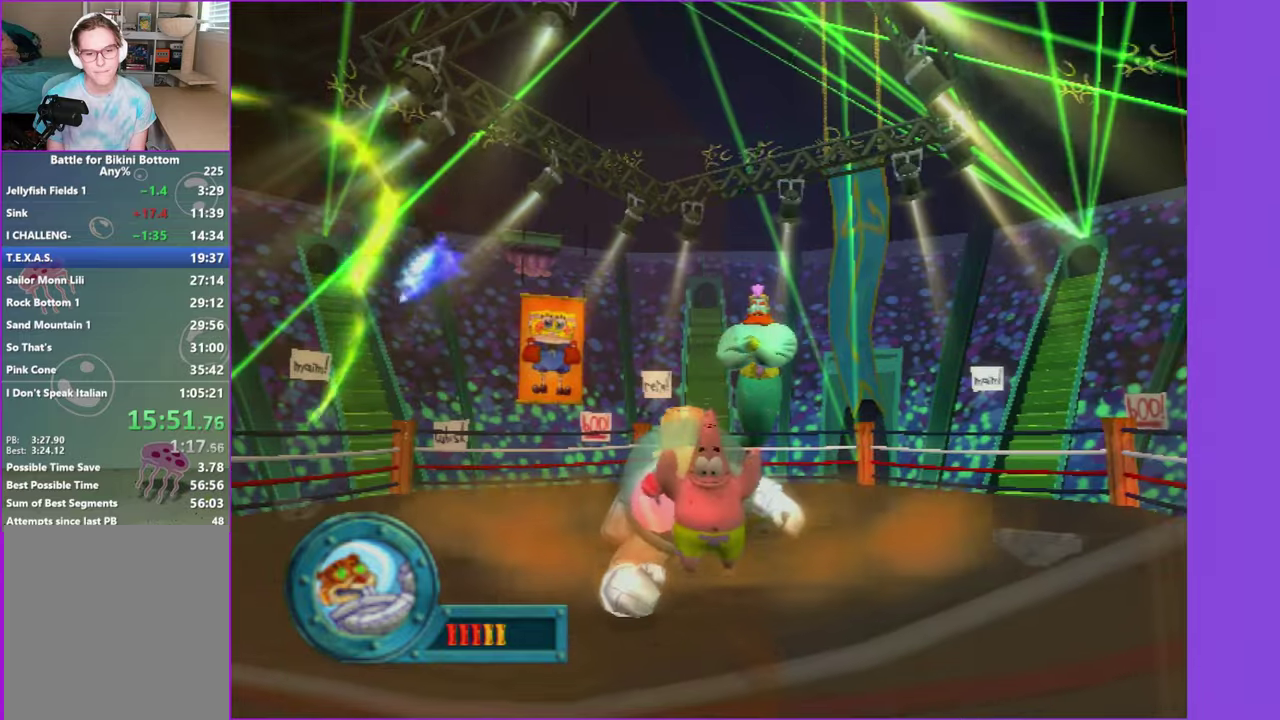
{"dt_ms": 500, "buttons": ["X"], "left_stick": "center", "right_stick": "center", "events": [[417, "X", "down"], [467, "A", "up"]]}
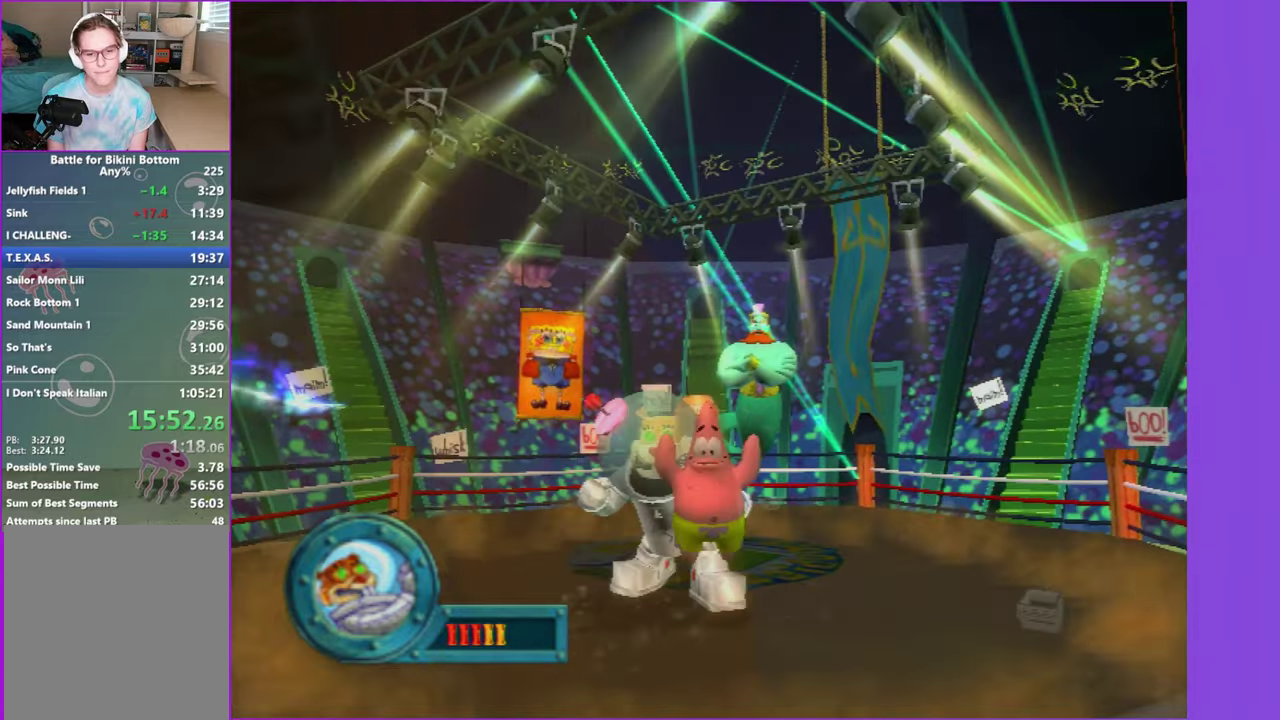
{"dt_ms": 500, "buttons": [], "left_stick": "center", "right_stick": "center", "events": [[50, "X", "up"], [333, "X", "down"], [450, "X", "up"]]}
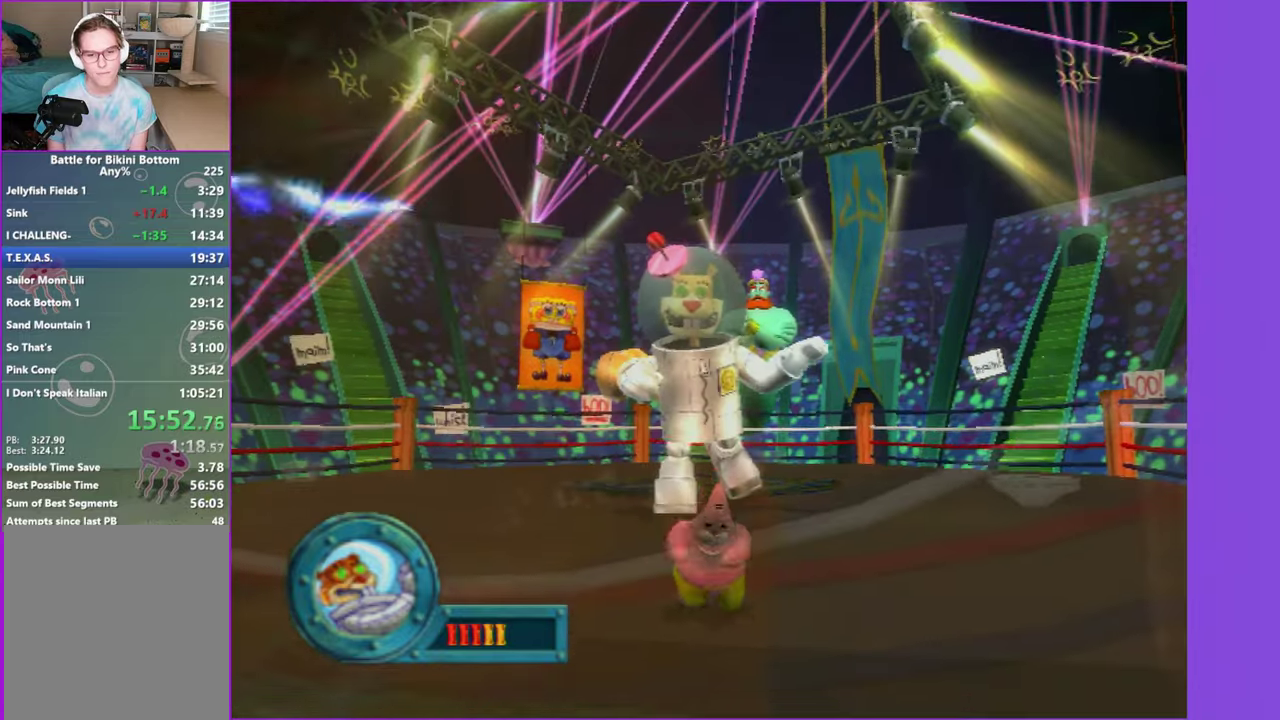
{"dt_ms": 500, "buttons": [], "left_stick": "center", "right_stick": "center", "events": [[67, "X", "down"], [150, "X", "up"]]}
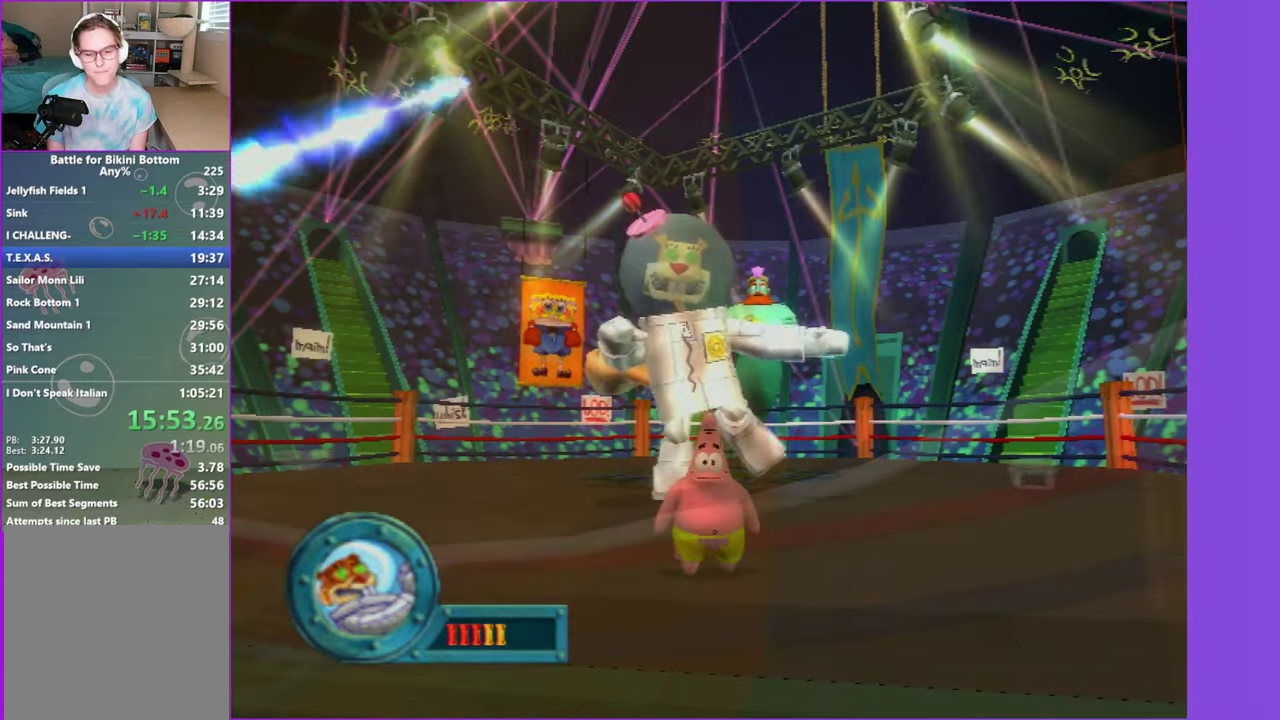
{"dt_ms": 500, "buttons": [], "left_stick": "center", "right_stick": "center", "events": []}
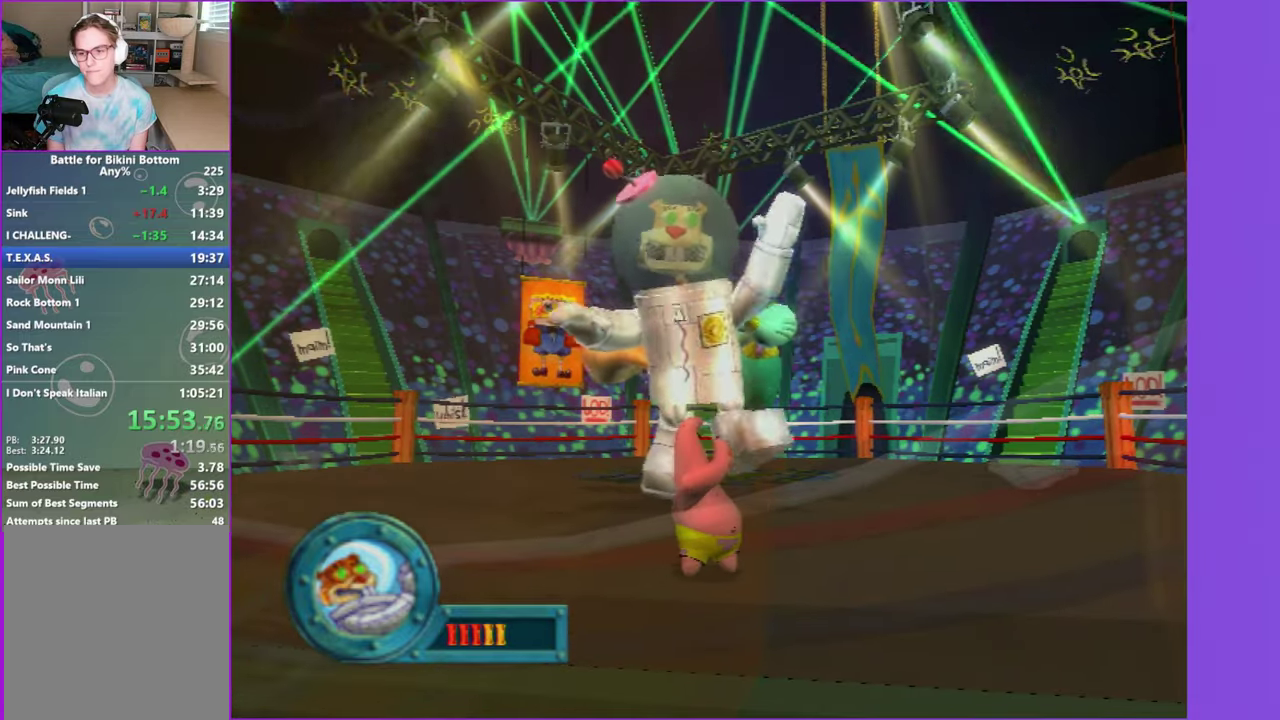
{"dt_ms": 500, "buttons": [], "left_stick": "center", "right_stick": "center", "events": []}
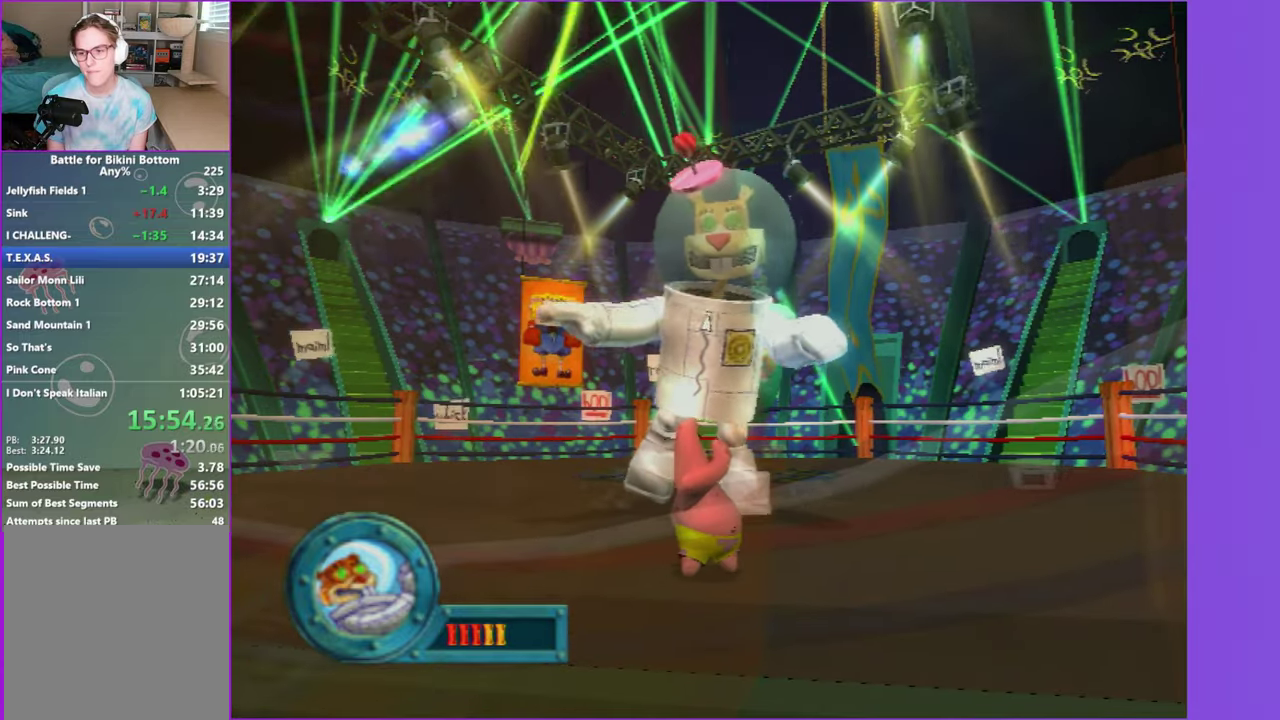
{"dt_ms": 500, "buttons": [], "left_stick": "center", "right_stick": "center", "events": []}
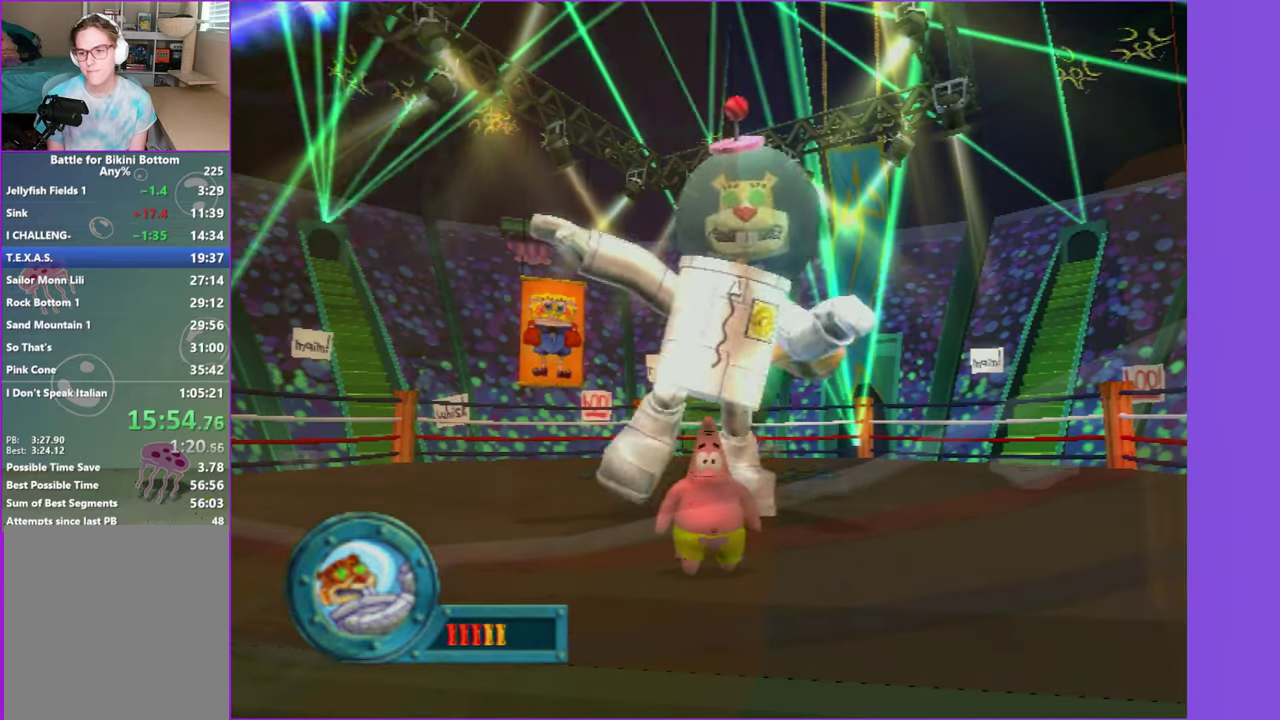
{"dt_ms": 500, "buttons": [], "left_stick": "right", "right_stick": "center", "events": [[200, "left_stick", "down-right"], [467, "left_stick", "right"]]}
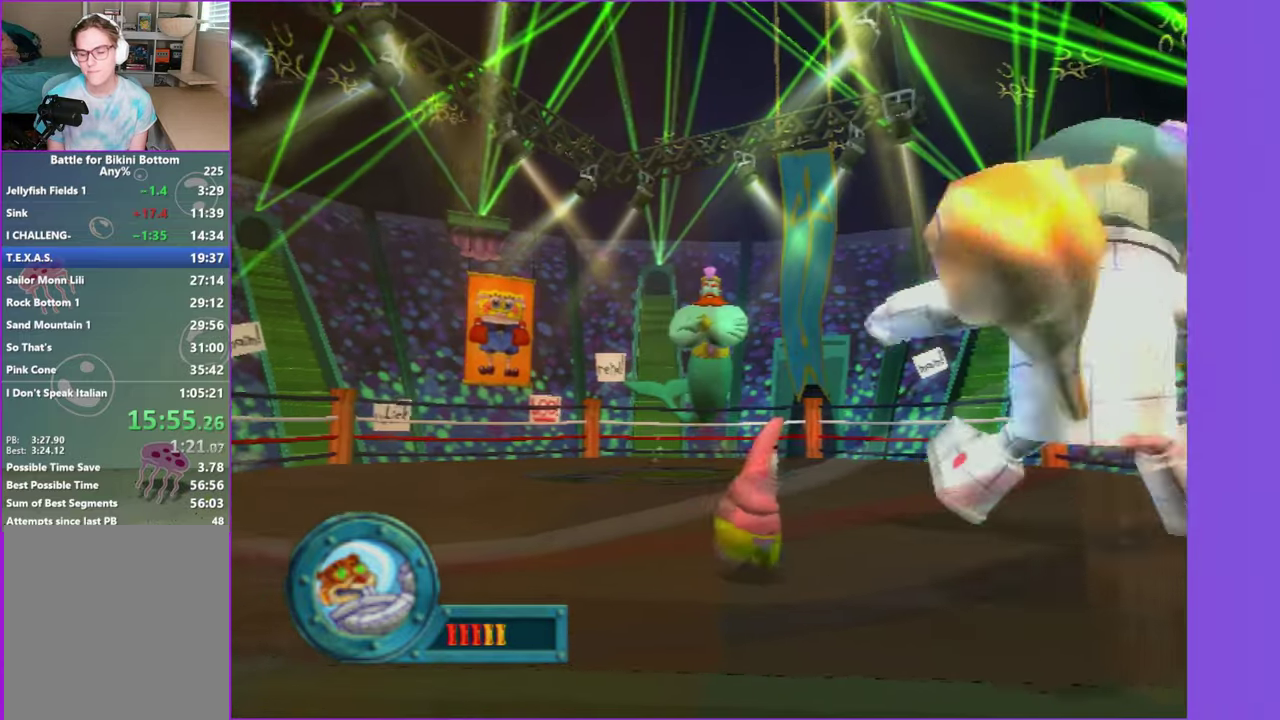
{"dt_ms": 500, "buttons": [], "left_stick": "right", "right_stick": "right", "events": [[500, "right_stick", "right"]]}
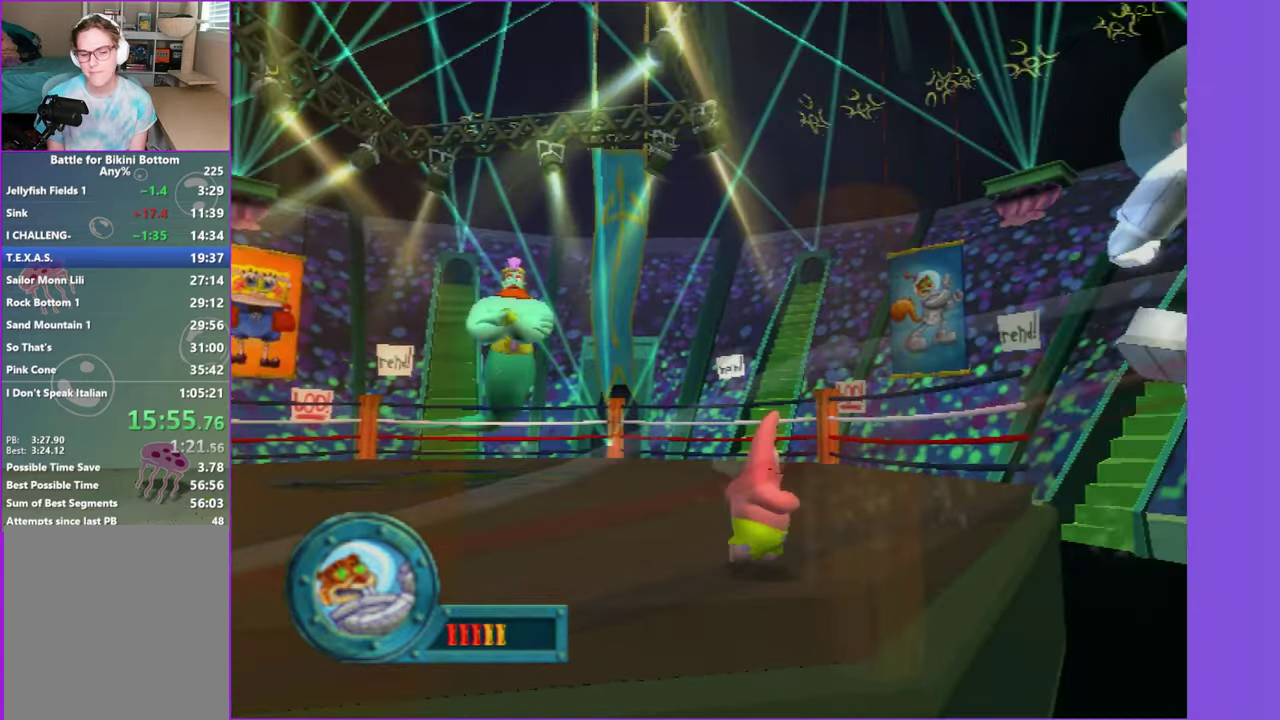
{"dt_ms": 500, "buttons": [], "left_stick": "down-right", "right_stick": "center", "events": [[33, "left_stick", "down-right"], [167, "right_stick", "center"], [267, "left_stick", "down"], [467, "left_stick", "down-right"]]}
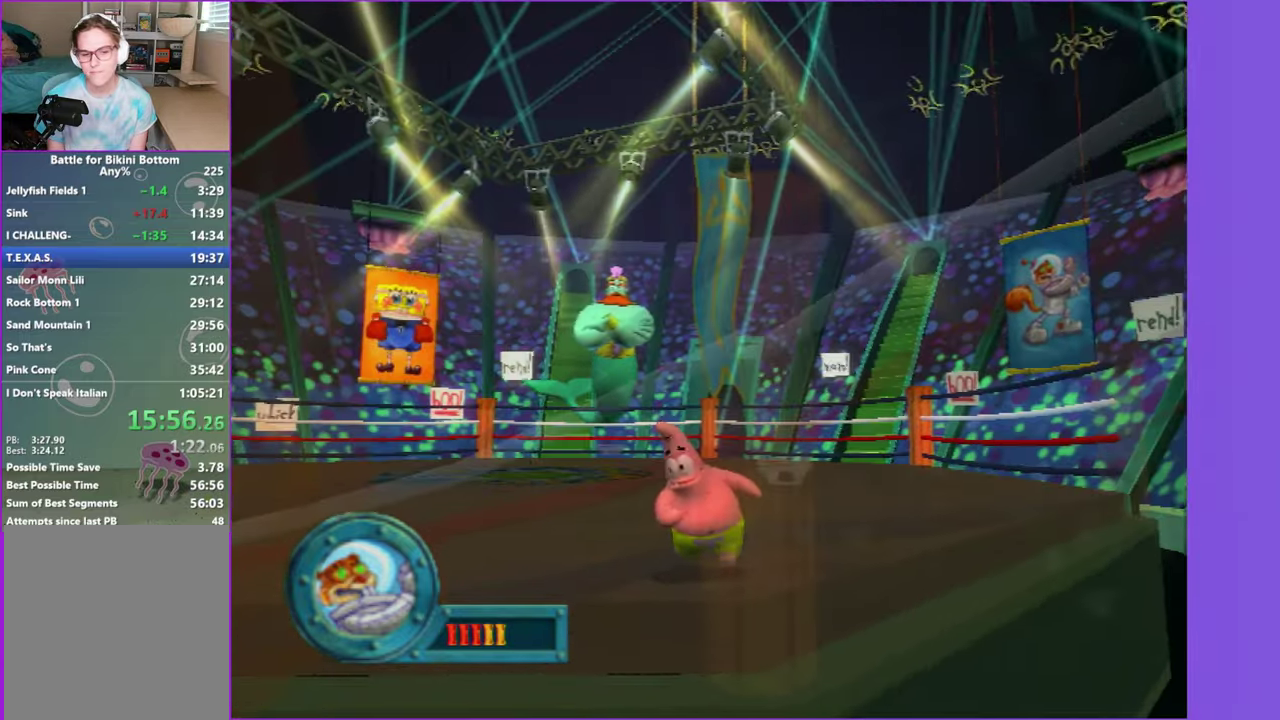
{"dt_ms": 500, "buttons": [], "left_stick": "up", "right_stick": "center", "events": [[117, "left_stick", "up-left"], [467, "left_stick", "up"]]}
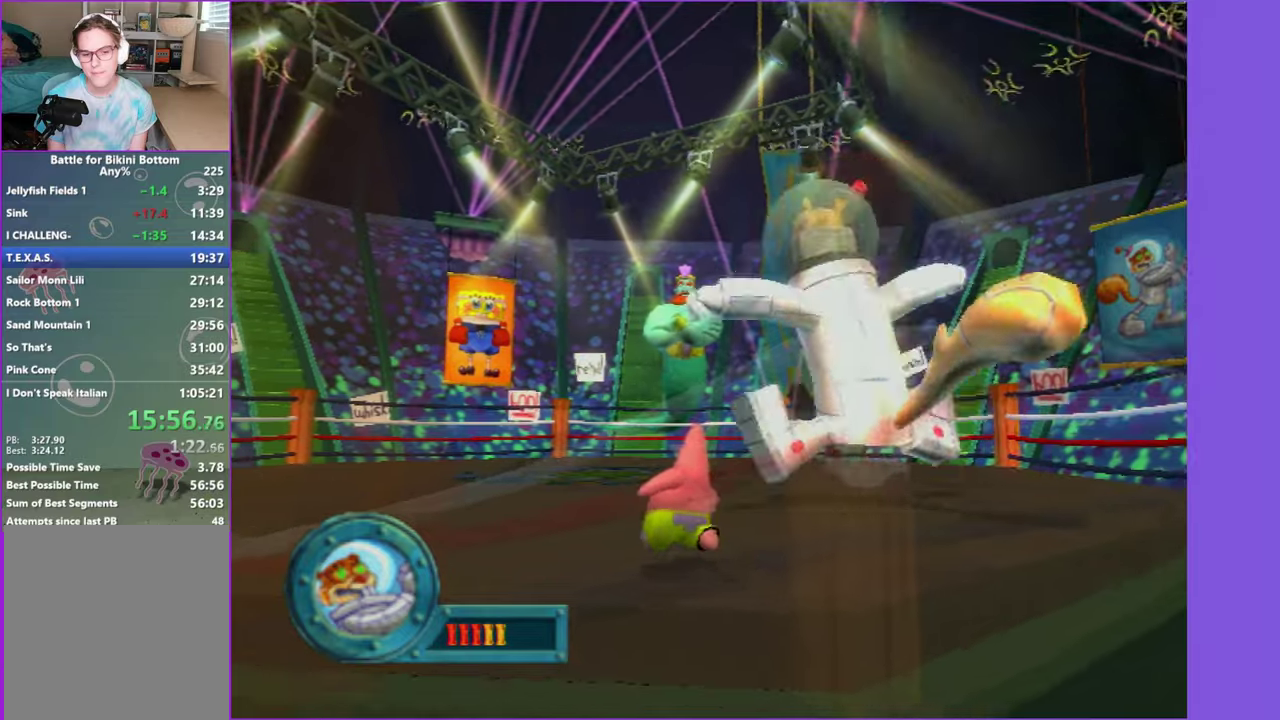
{"dt_ms": 500, "buttons": [], "left_stick": "up", "right_stick": "center", "events": []}
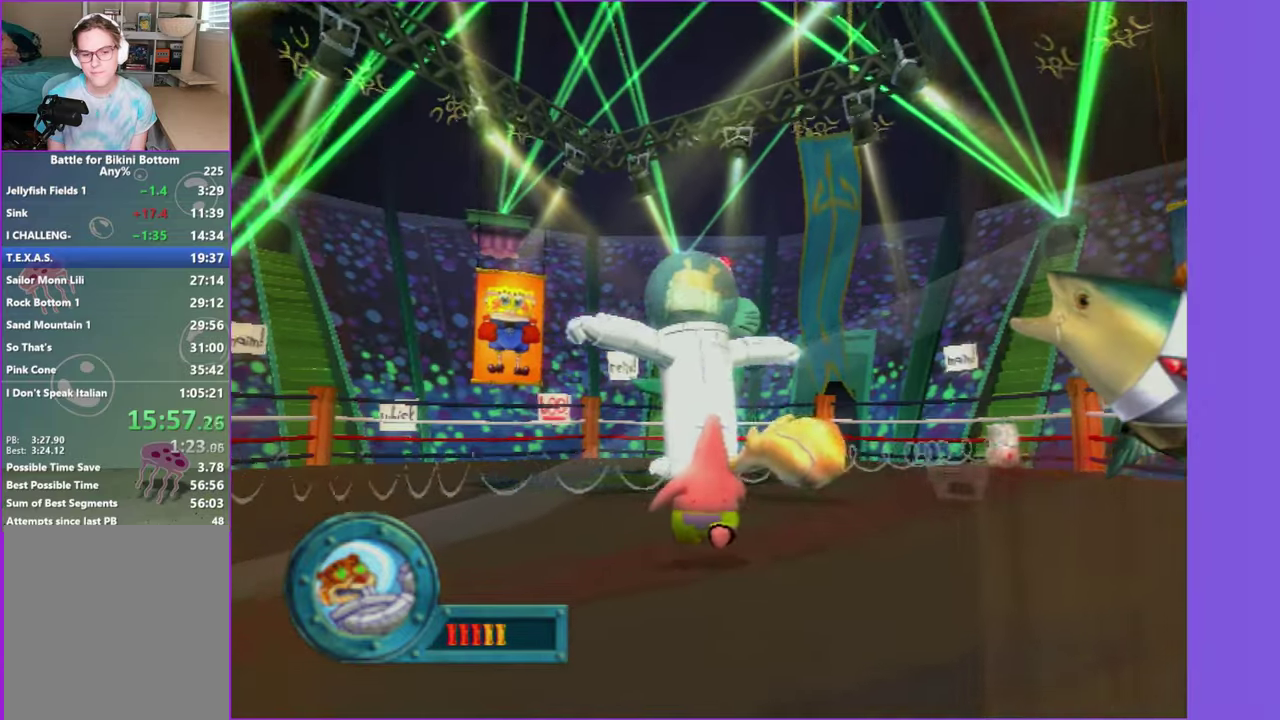
{"dt_ms": 500, "buttons": [], "left_stick": "up", "right_stick": "center", "events": []}
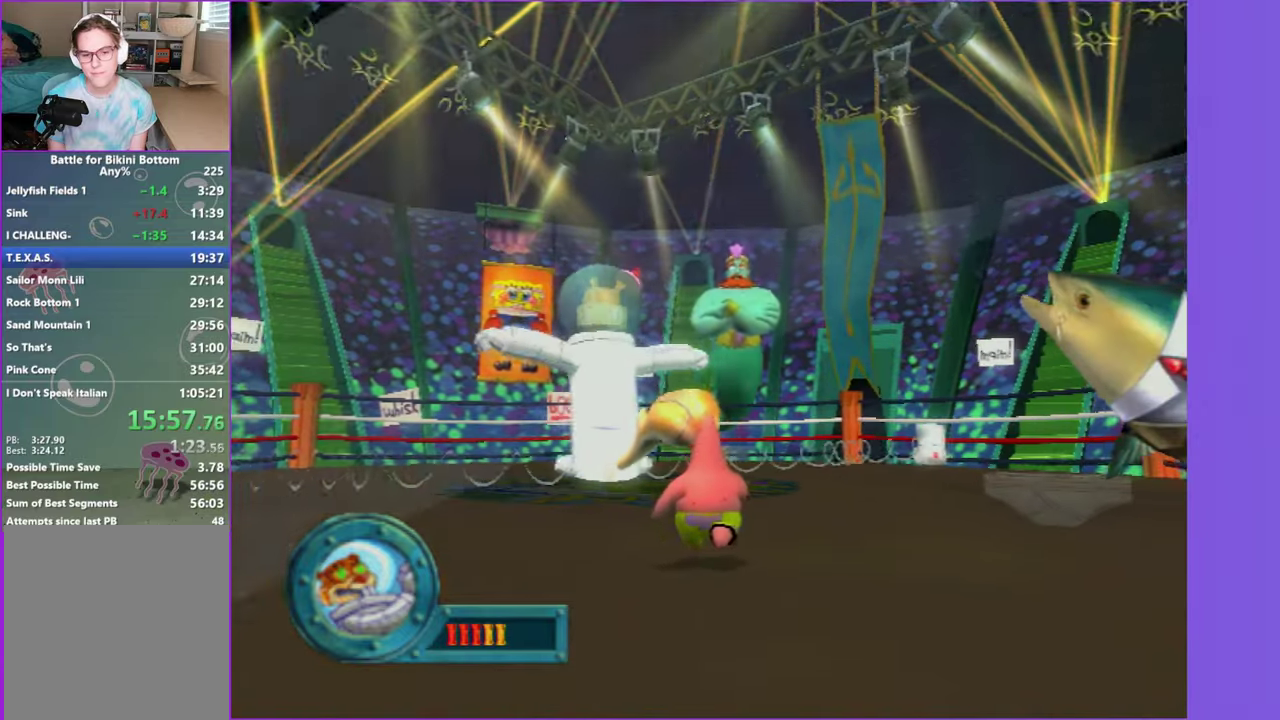
{"dt_ms": 500, "buttons": [], "left_stick": "up", "right_stick": "center", "events": []}
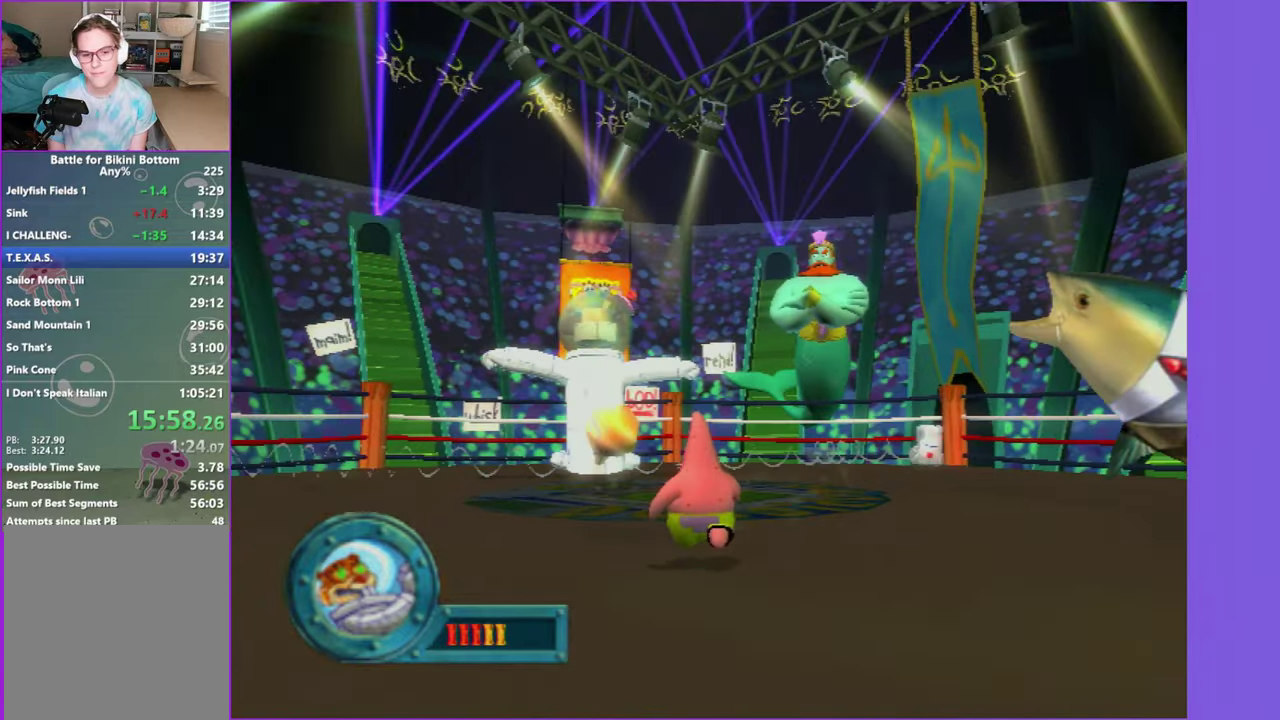
{"dt_ms": 500, "buttons": [], "left_stick": "up-left", "right_stick": "center", "events": [[434, "left_stick", "up-left"]]}
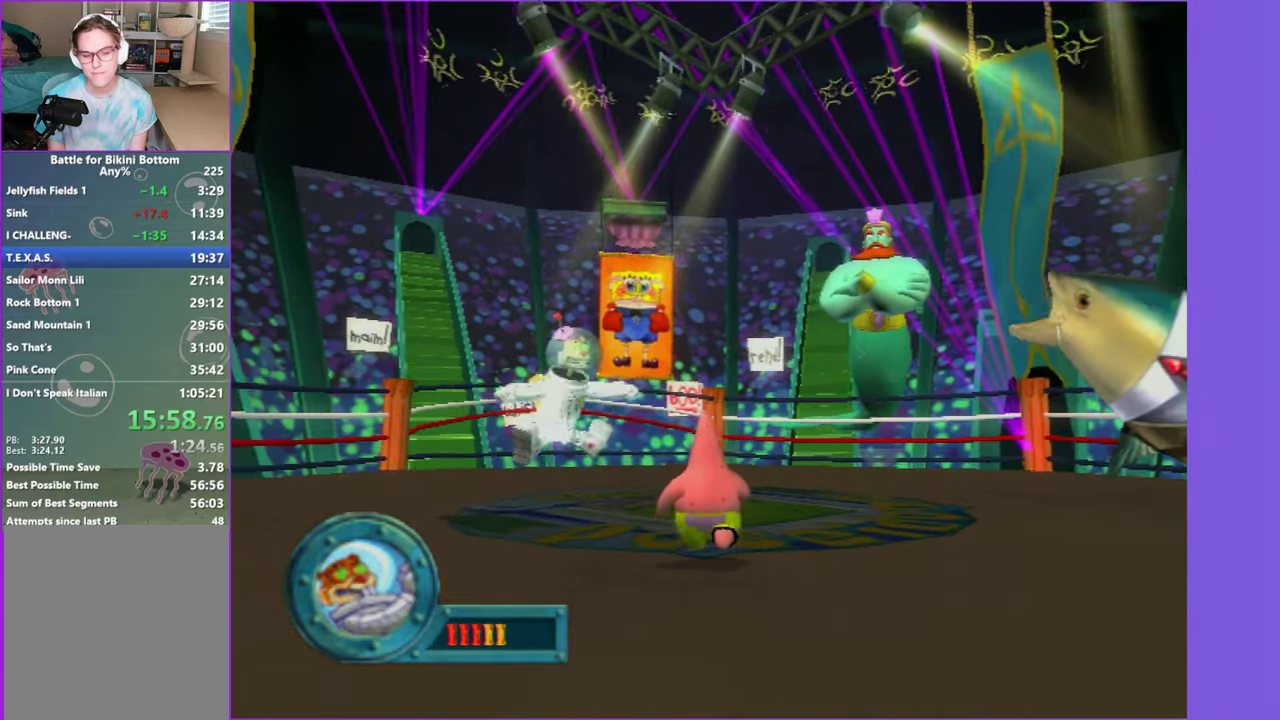
{"dt_ms": 1000, "buttons": [], "left_stick": "center", "right_stick": "center", "events": [[50, "left_stick", "up"], [250, "left_stick", "up-left"], [334, "left_stick", "up"], [750, "left_stick", "center"]]}
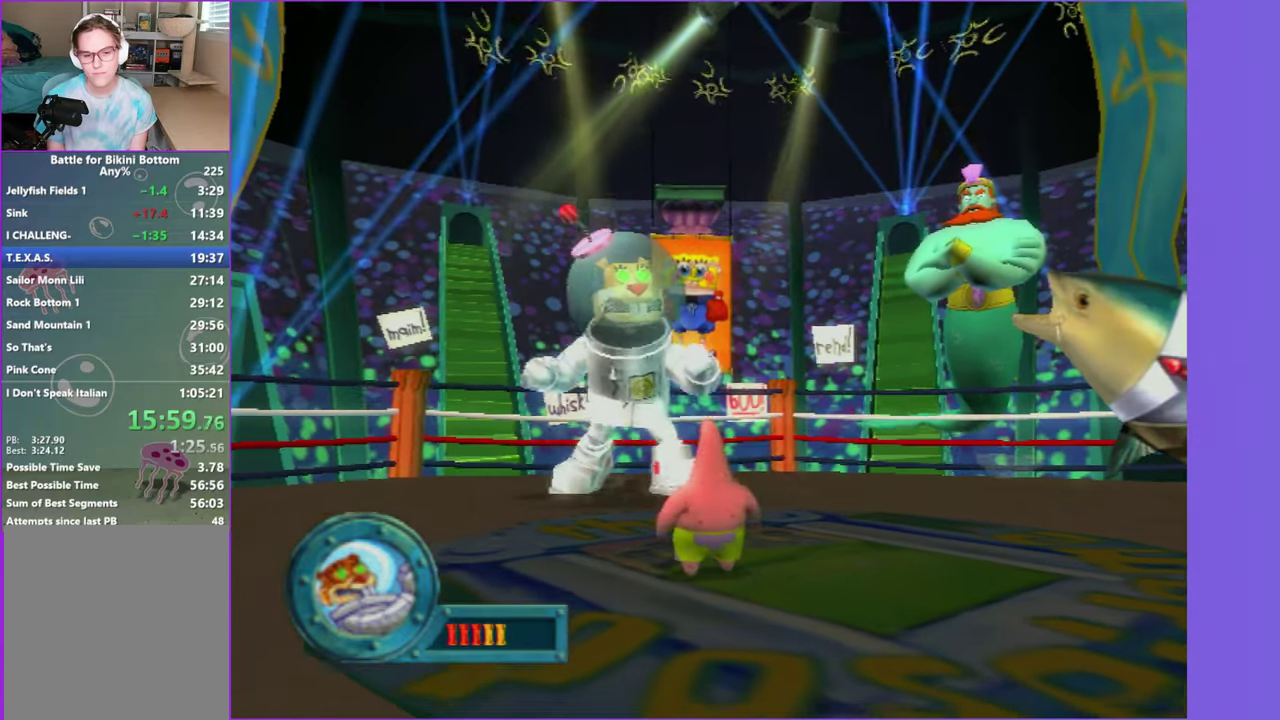
{"dt_ms": 500, "buttons": [], "left_stick": "center", "right_stick": "center", "events": []}
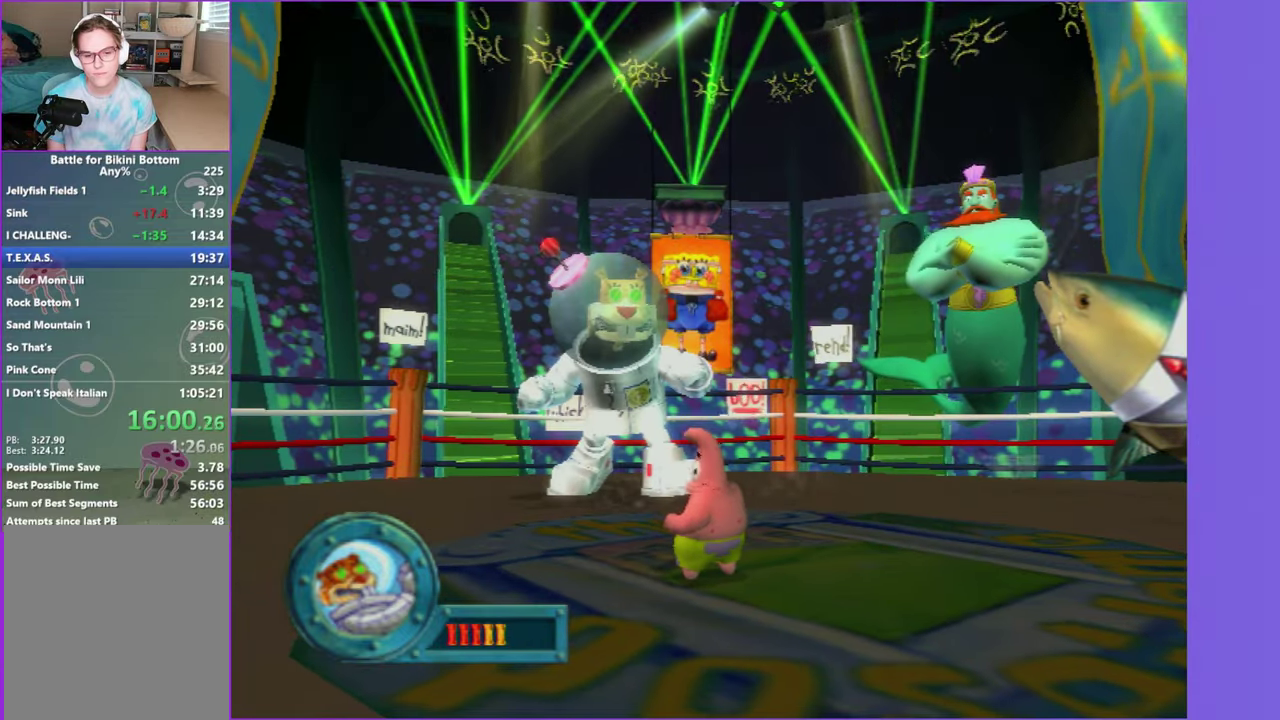
{"dt_ms": 500, "buttons": [], "left_stick": "center", "right_stick": "center", "events": []}
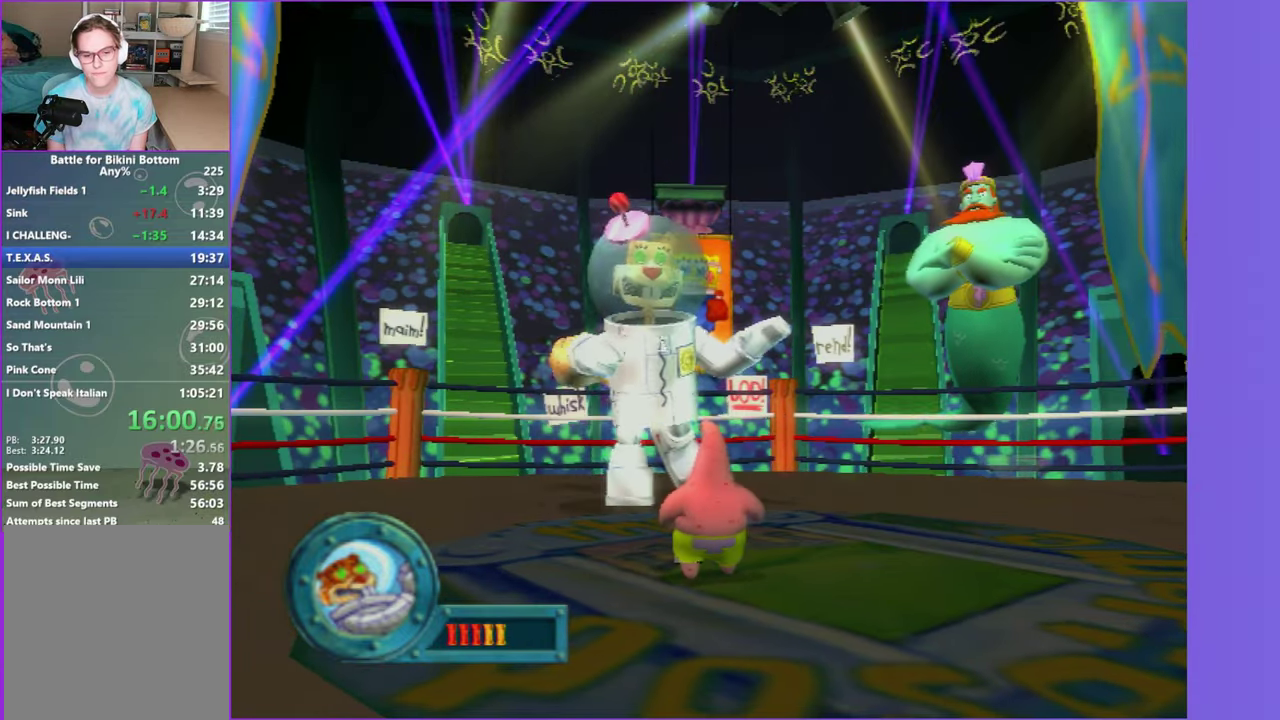
{"dt_ms": 500, "buttons": [], "left_stick": "center", "right_stick": "center", "events": []}
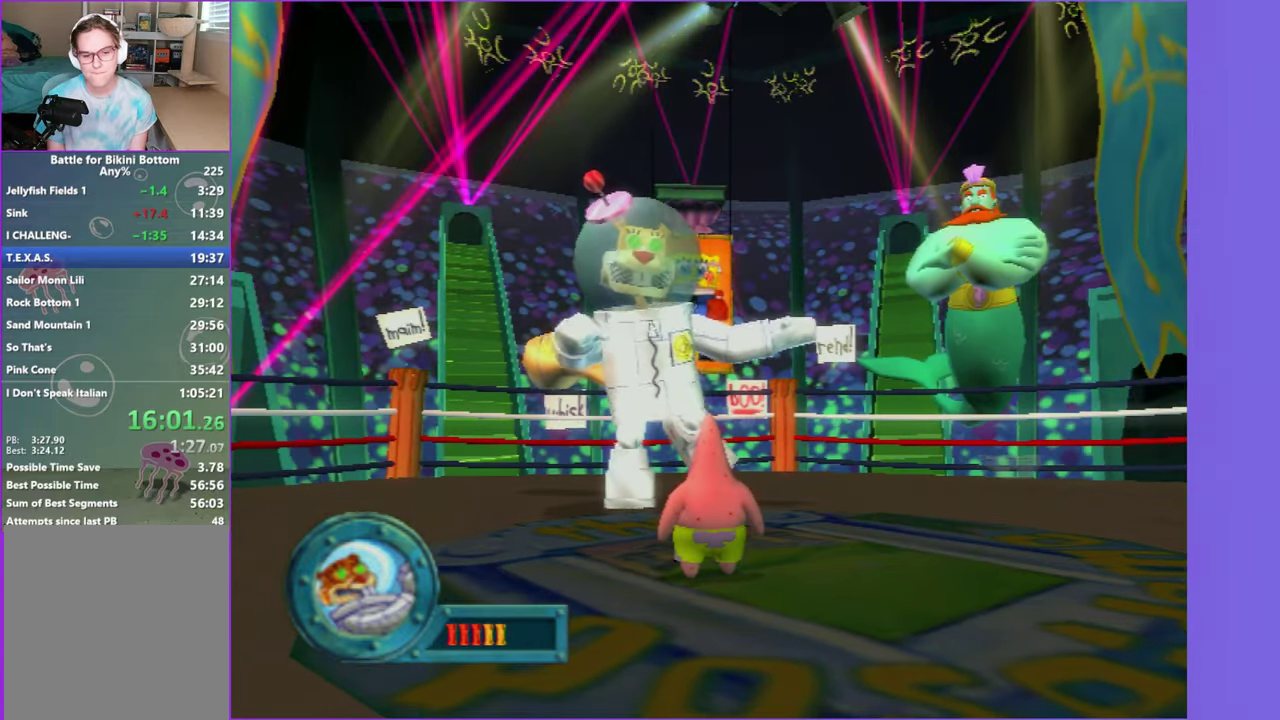
{"dt_ms": 500, "buttons": [], "left_stick": "center", "right_stick": "center", "events": []}
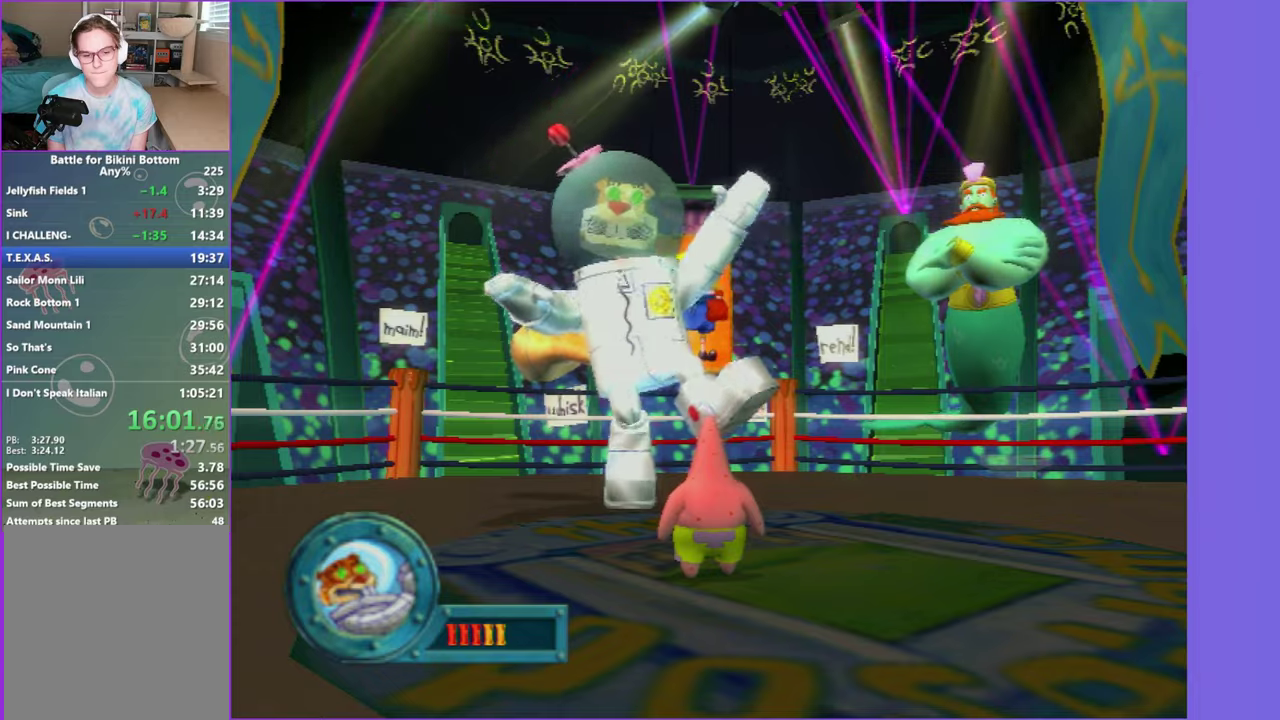
{"dt_ms": 500, "buttons": [], "left_stick": "center", "right_stick": "center", "events": []}
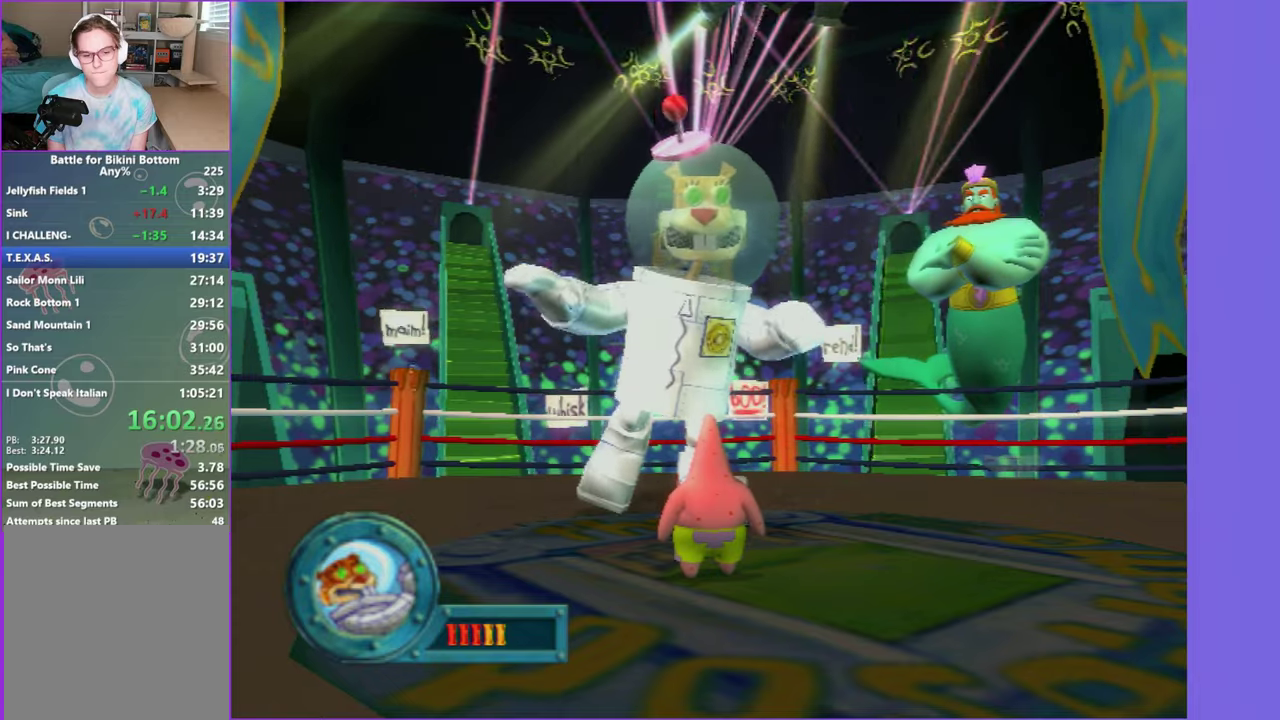
{"dt_ms": 500, "buttons": [], "left_stick": "down-left", "right_stick": "center", "events": [[483, "left_stick", "down-left"]]}
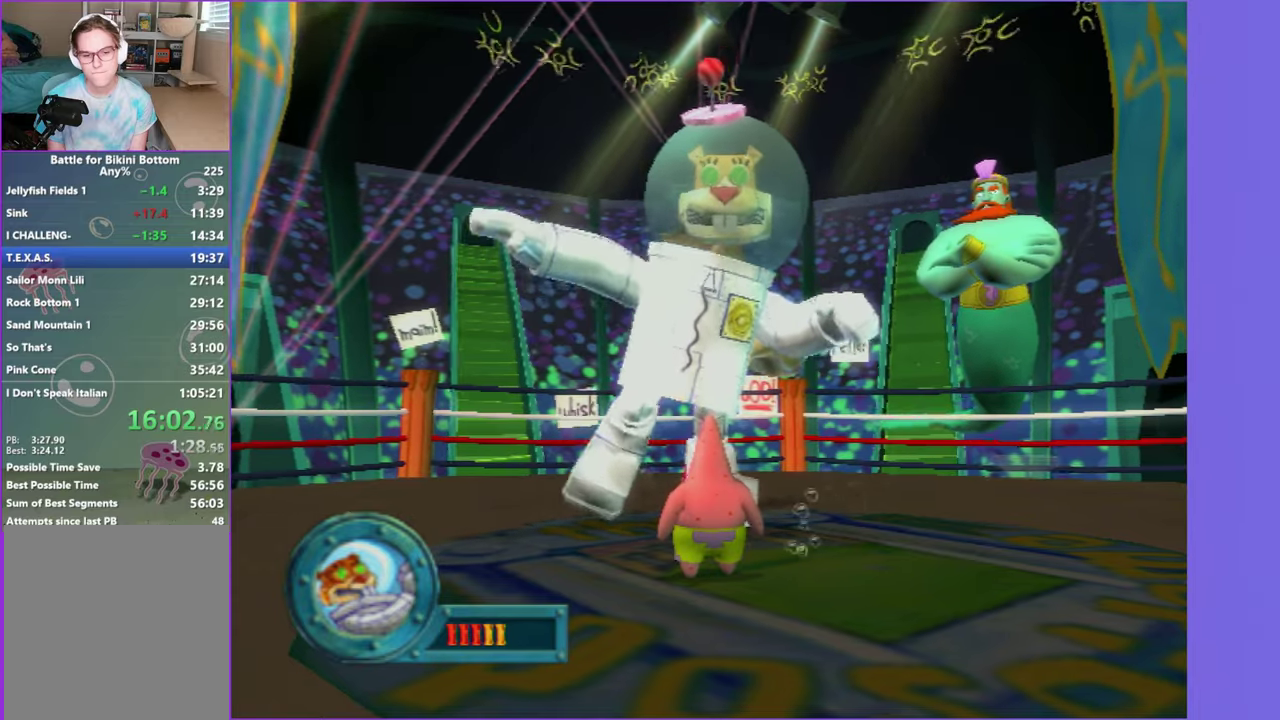
{"dt_ms": 500, "buttons": [], "left_stick": "down", "right_stick": "center", "events": [[283, "left_stick", "down"]]}
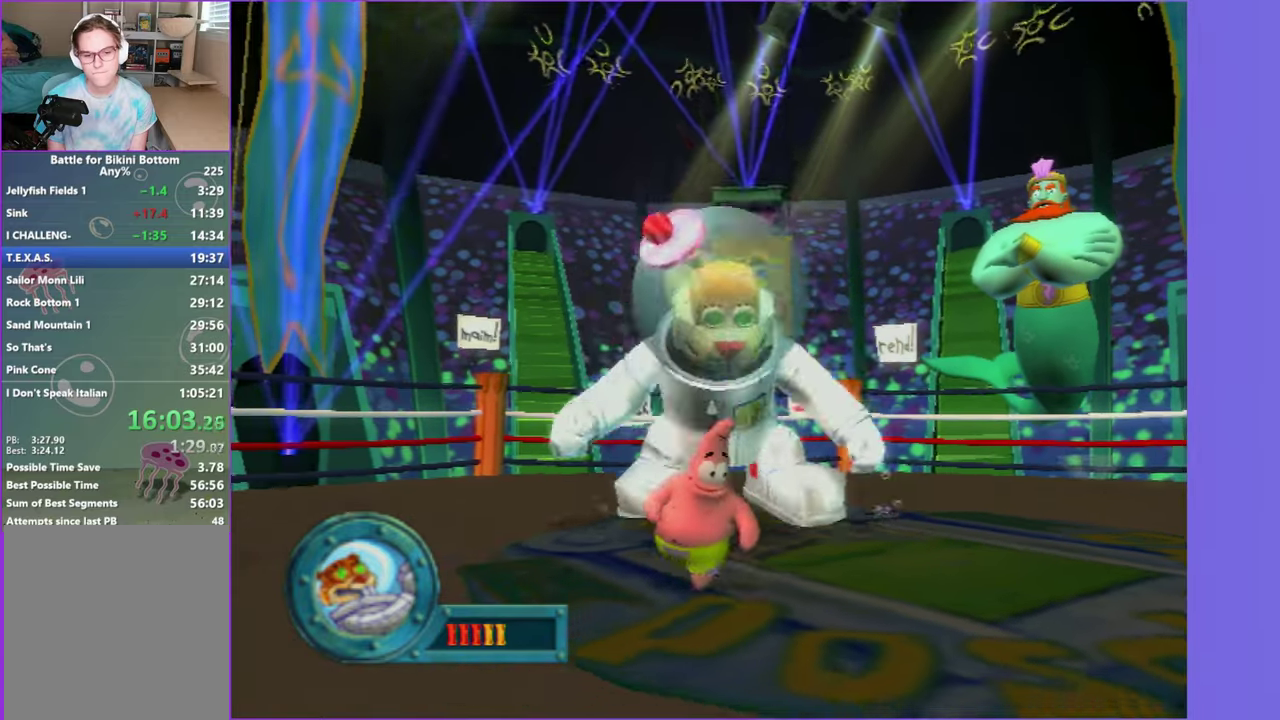
{"dt_ms": 500, "buttons": [], "left_stick": "down", "right_stick": "center", "events": [[350, "A", "down"], [500, "A", "up"]]}
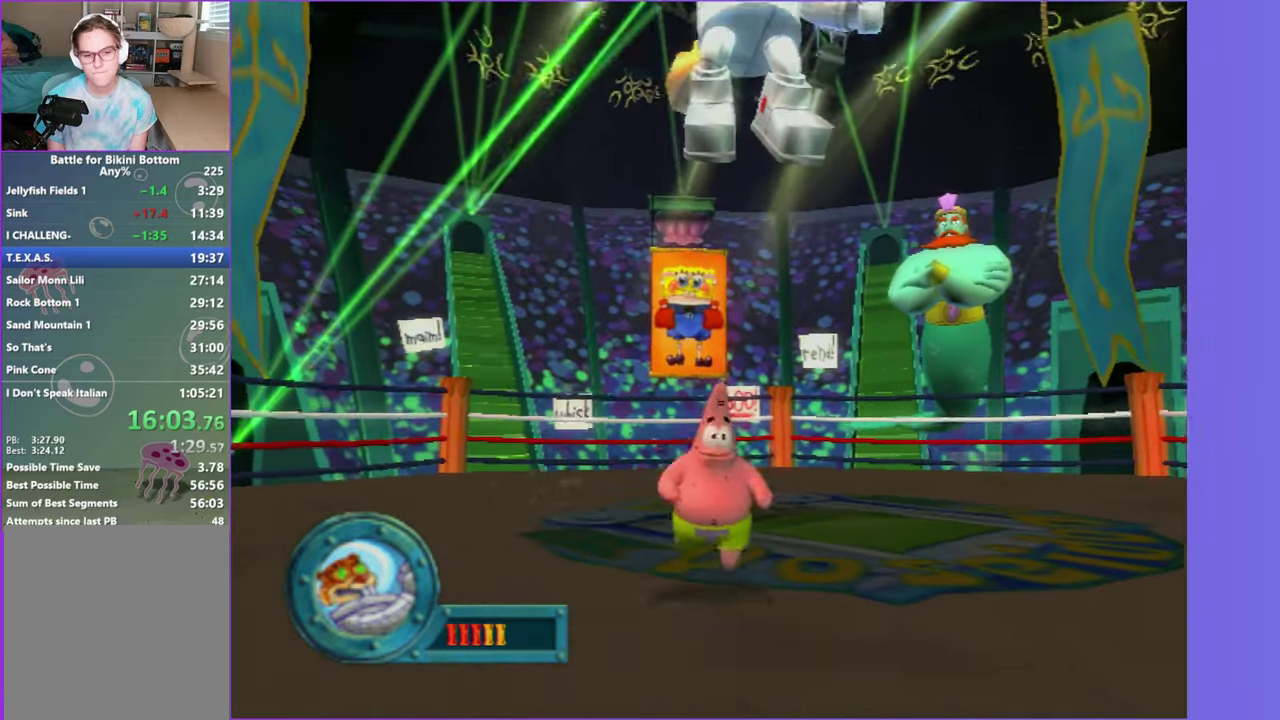
{"dt_ms": 500, "buttons": ["A"], "left_stick": "right", "right_stick": "center", "events": [[233, "A", "down"], [233, "left_stick", "down-right"], [433, "left_stick", "right"]]}